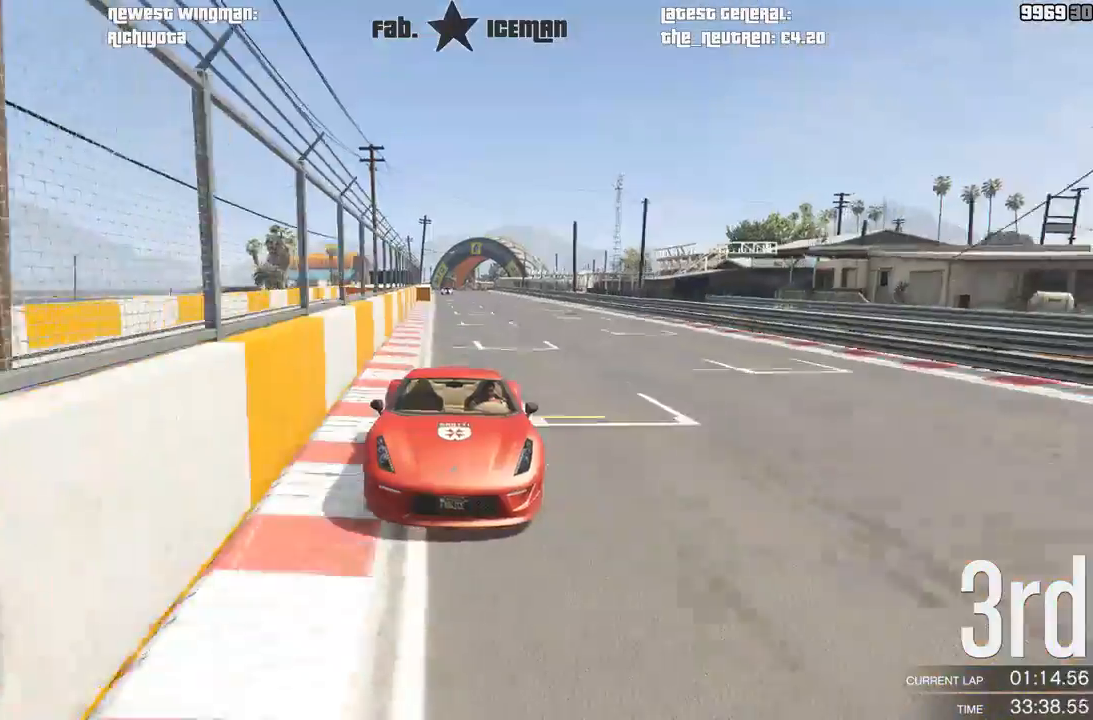
Gameplay with a controller (Xbox layout); each line is a JSON object with the inputs held at the frame after it. "events" lists button and stick changes between this image and that frame as [ms after this image, input, new state], when the widget could be followed in between. Not read: L3.
{"buttons": ["R2"], "left_stick": "center", "right_stick": "center", "events": [[188, "left_stick", "down-left"], [333, "R3", "up"], [354, "left_stick", "center"]]}
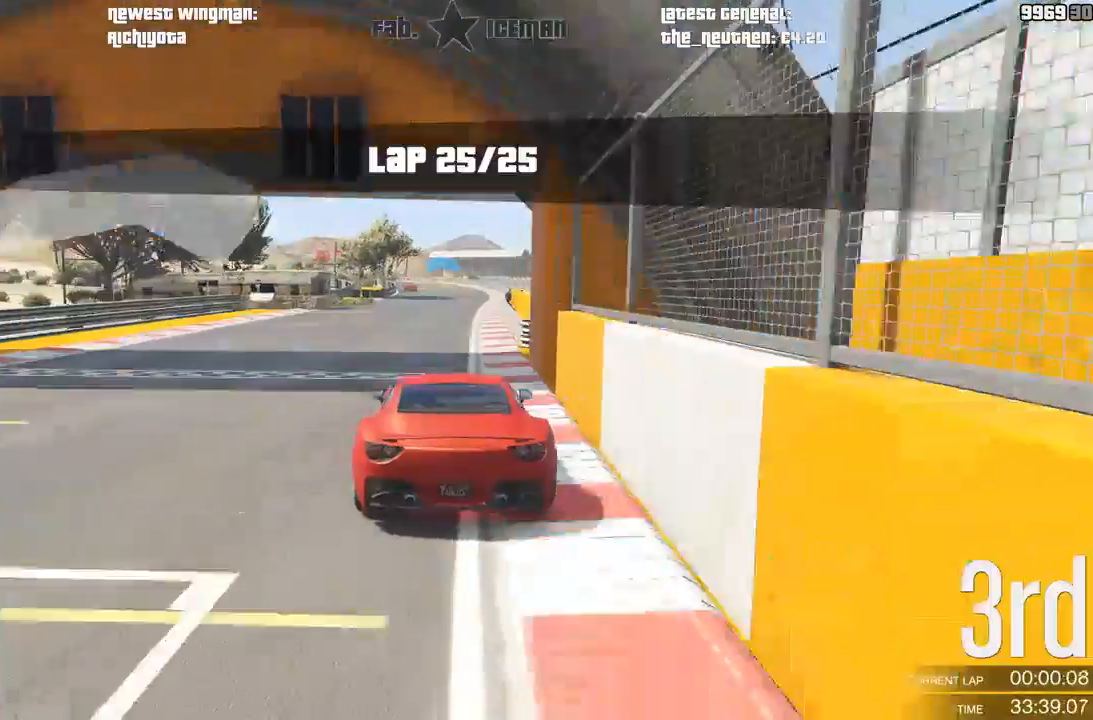
{"buttons": ["R2"], "left_stick": "center", "right_stick": "center", "events": []}
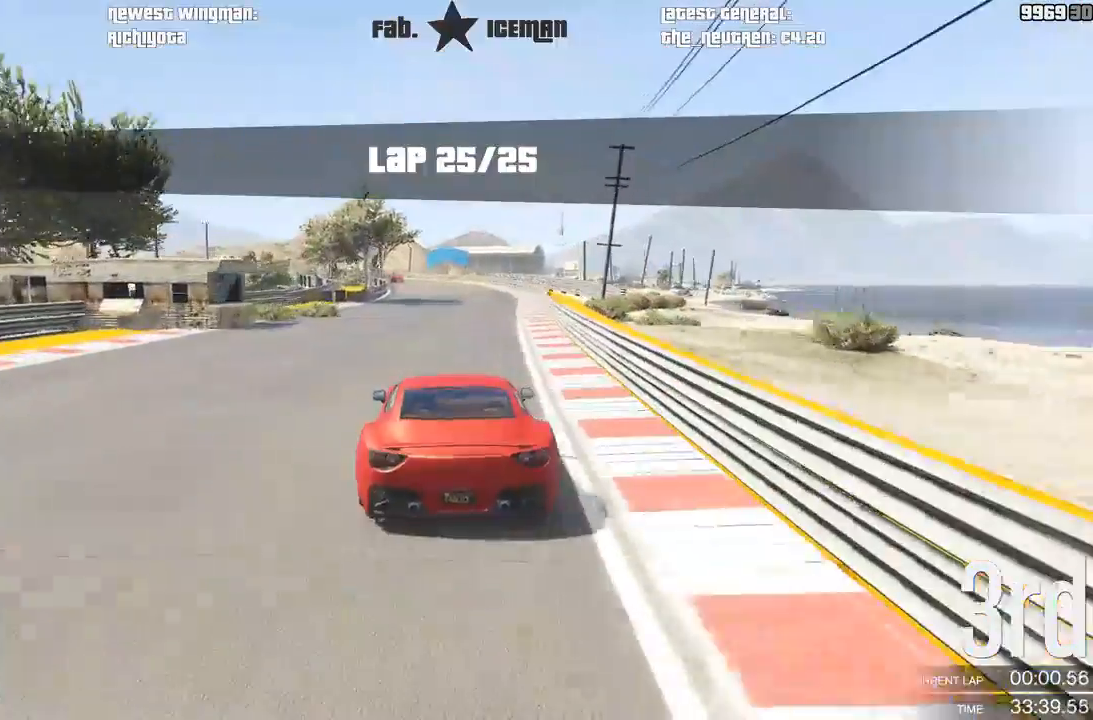
{"buttons": ["R2"], "left_stick": "down-left", "right_stick": "center", "events": [[104, "left_stick", "down-left"], [229, "left_stick", "center"], [458, "left_stick", "down-left"]]}
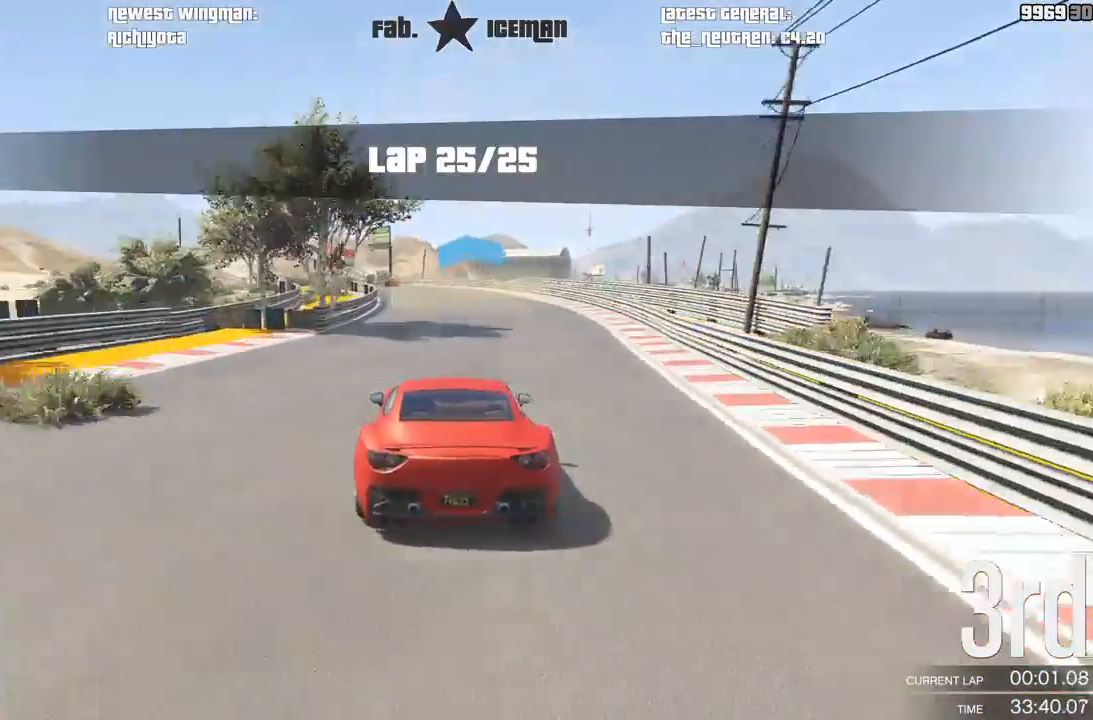
{"buttons": ["R2"], "left_stick": "down-left", "right_stick": "center", "events": [[62, "left_stick", "center"], [188, "left_stick", "down-left"], [312, "left_stick", "center"], [458, "left_stick", "down-left"]]}
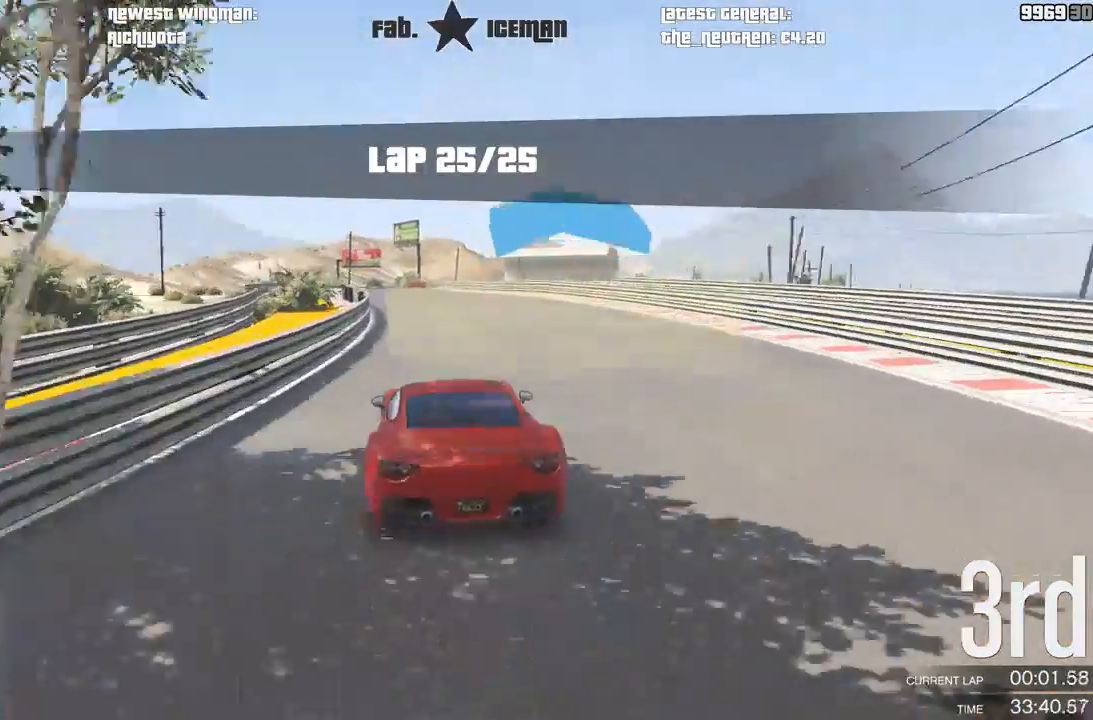
{"buttons": ["R2"], "left_stick": "center", "right_stick": "center", "events": [[62, "left_stick", "center"]]}
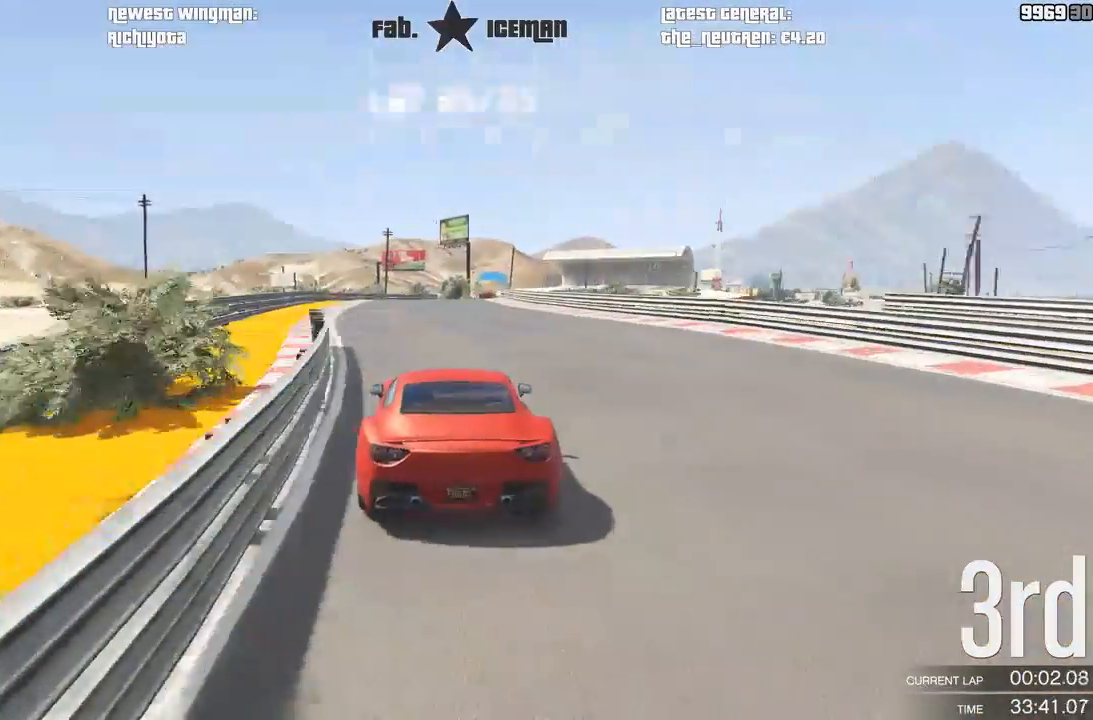
{"buttons": ["R2"], "left_stick": "center", "right_stick": "center", "events": [[167, "left_stick", "right"], [292, "left_stick", "center"]]}
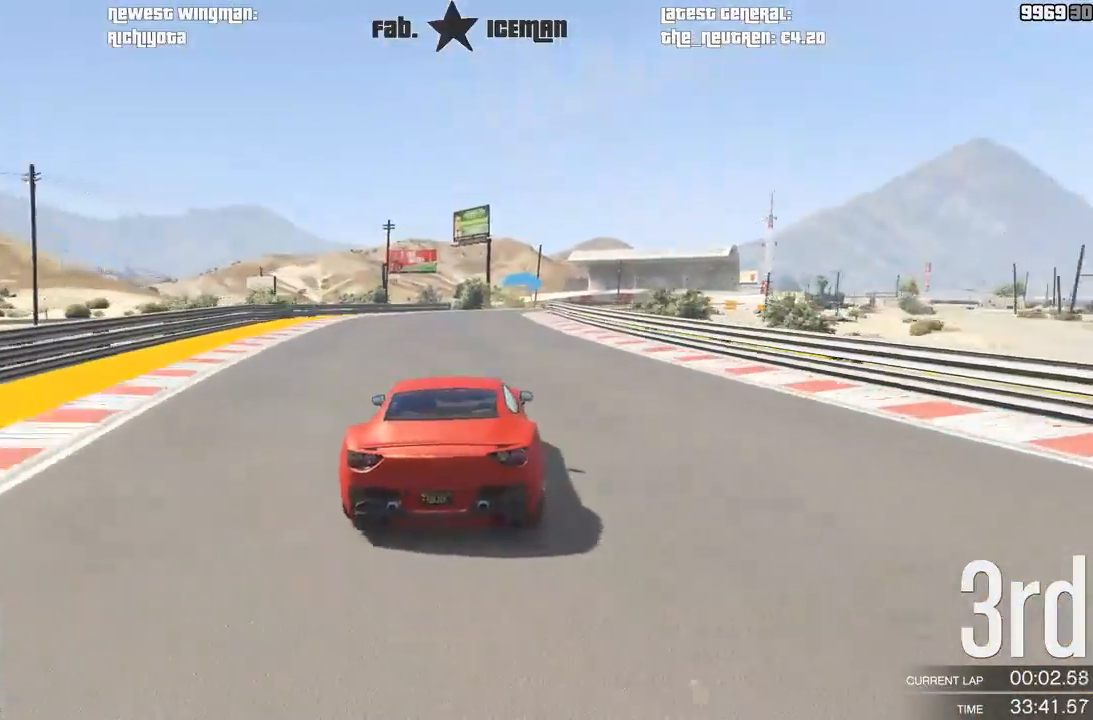
{"buttons": ["R2"], "left_stick": "center", "right_stick": "center", "events": [[104, "left_stick", "right"], [188, "left_stick", "center"], [312, "left_stick", "right"], [438, "left_stick", "center"]]}
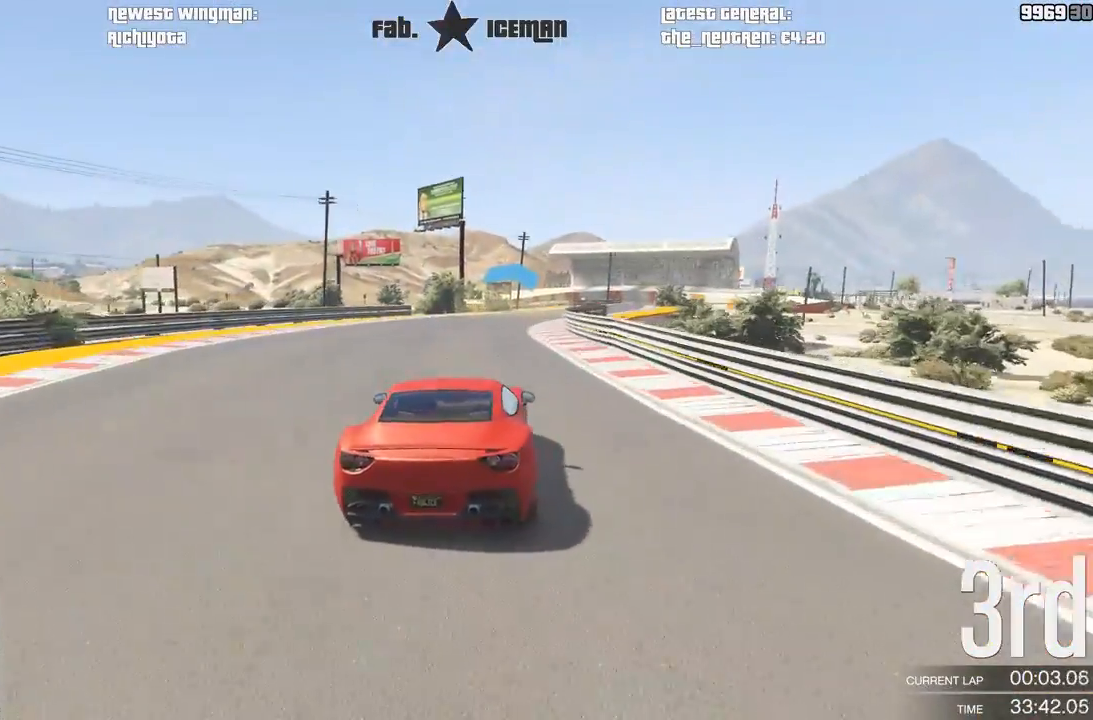
{"buttons": ["R2"], "left_stick": "center", "right_stick": "center", "events": [[104, "left_stick", "right"], [208, "left_stick", "center"], [375, "left_stick", "right"], [500, "left_stick", "center"]]}
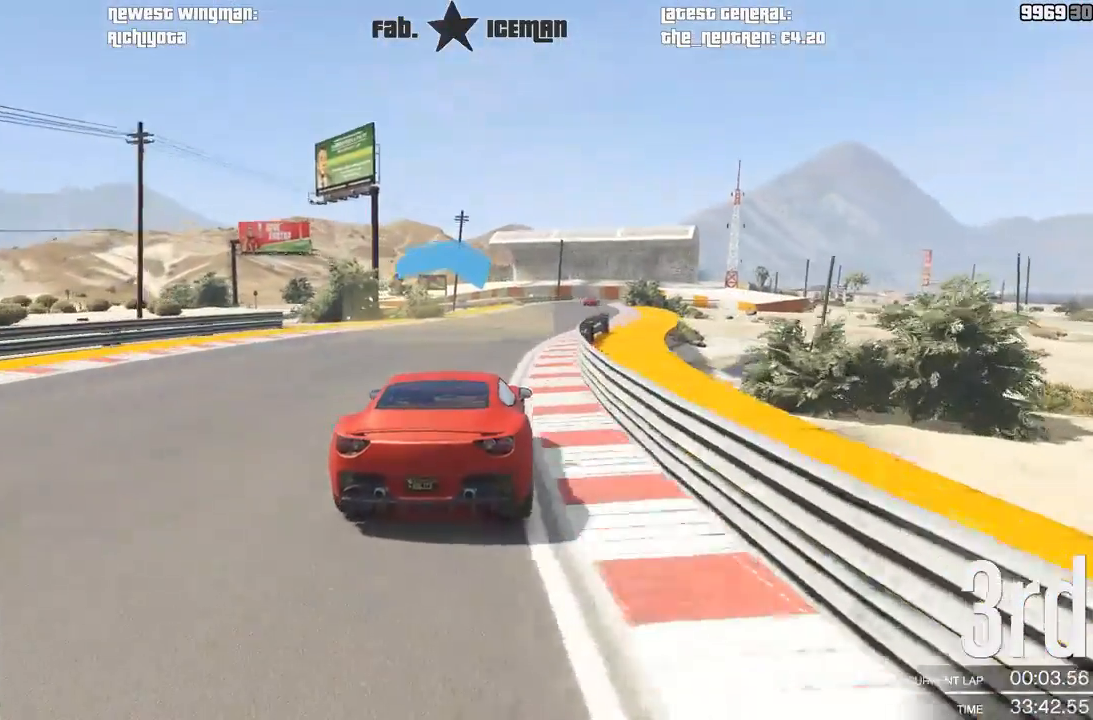
{"buttons": ["R2"], "left_stick": "center", "right_stick": "center", "events": [[229, "left_stick", "right"], [333, "left_stick", "center"]]}
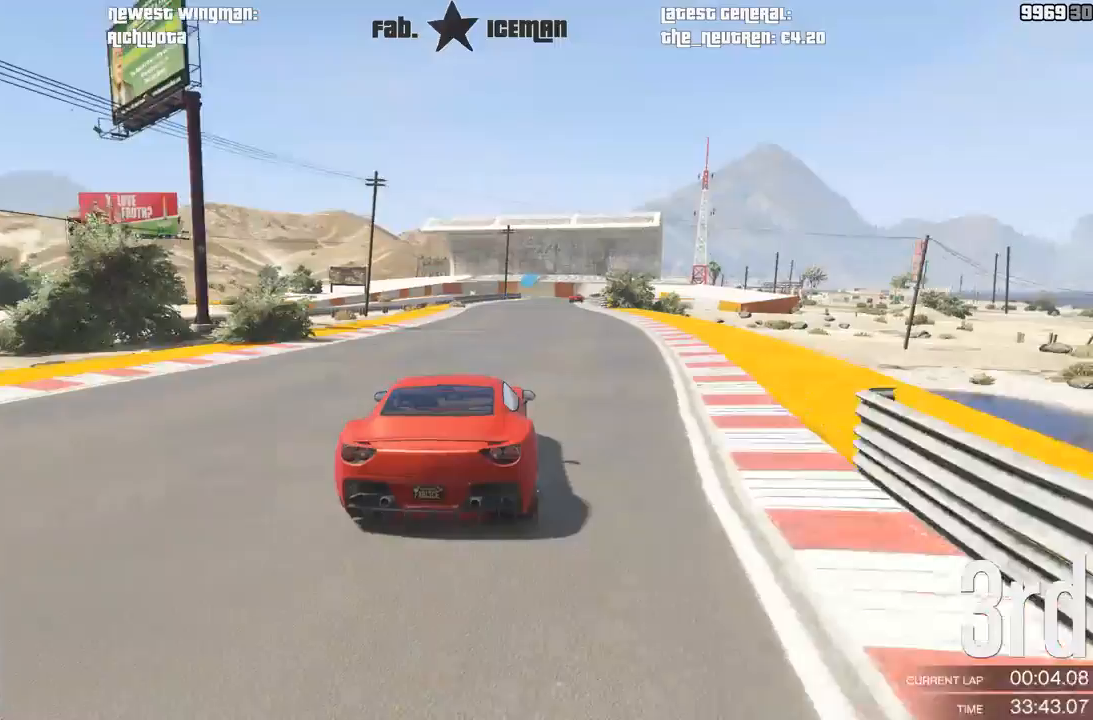
{"buttons": ["R2"], "left_stick": "center", "right_stick": "center", "events": [[62, "left_stick", "right"], [188, "left_stick", "center"], [333, "left_stick", "right"], [417, "left_stick", "center"]]}
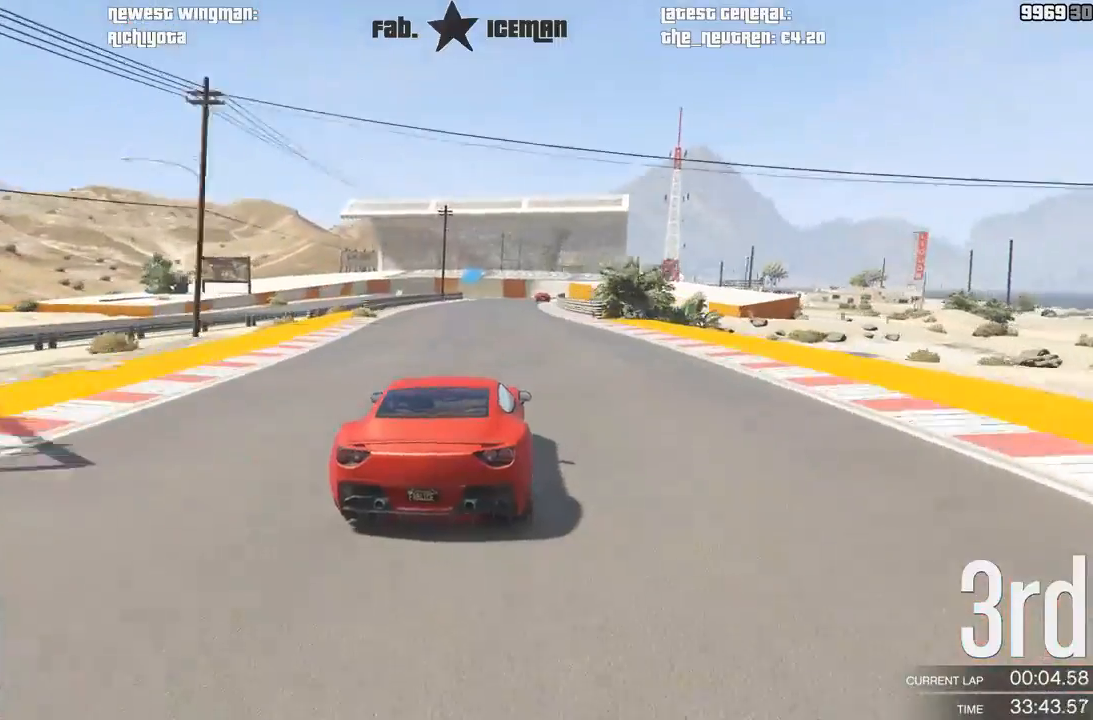
{"buttons": ["R2"], "left_stick": "center", "right_stick": "center", "events": [[62, "left_stick", "up-right"], [188, "left_stick", "center"], [396, "left_stick", "right"], [458, "left_stick", "center"]]}
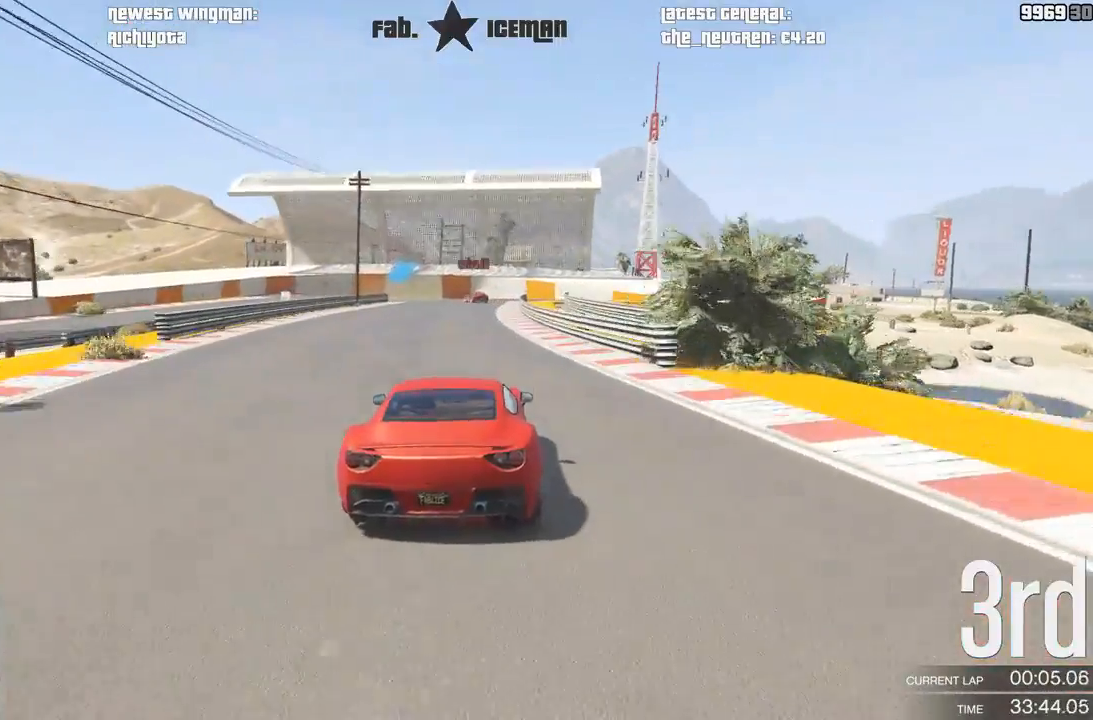
{"buttons": ["L2"], "left_stick": "center", "right_stick": "center", "events": [[292, "L2", "down"], [312, "R2", "up"]]}
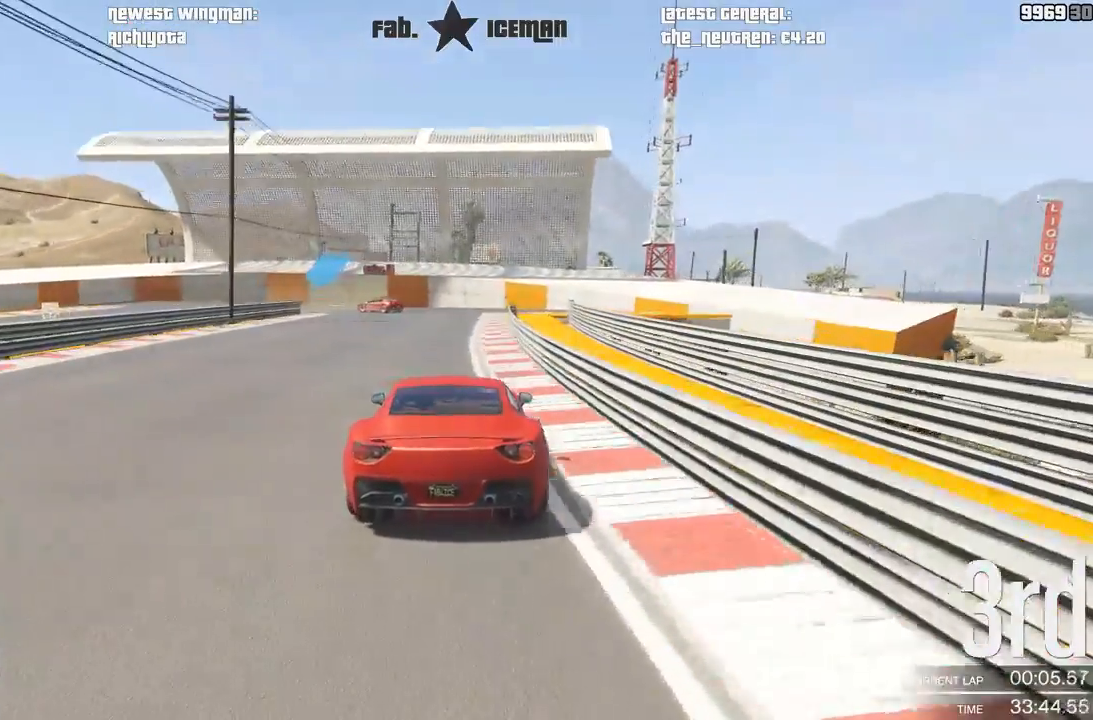
{"buttons": ["L2"], "left_stick": "center", "right_stick": "center", "events": [[250, "left_stick", "down-left"], [396, "left_stick", "center"]]}
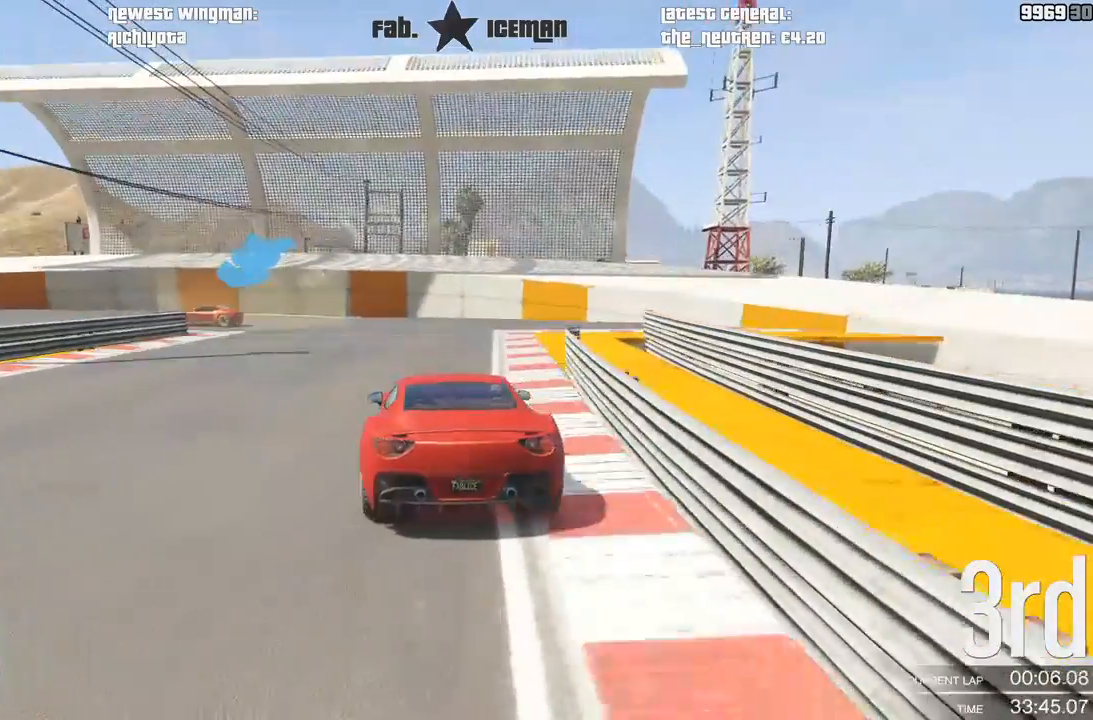
{"buttons": ["L2"], "left_stick": "down-left", "right_stick": "center", "events": [[21, "left_stick", "down-left"]]}
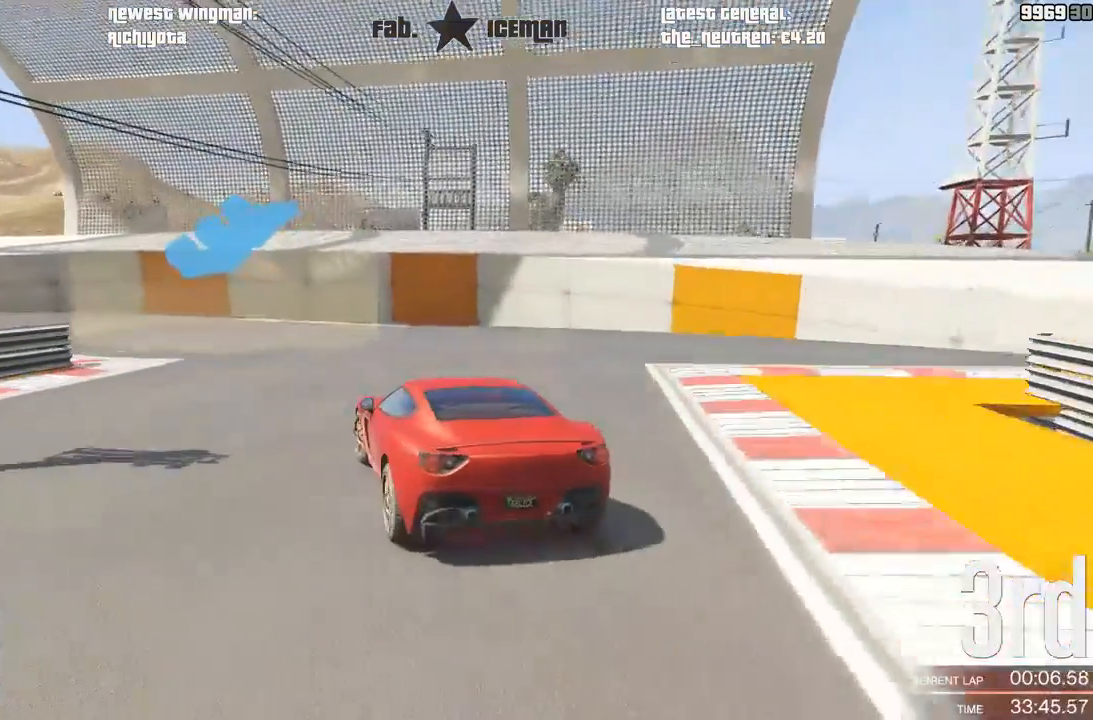
{"buttons": ["R2"], "left_stick": "down-left", "right_stick": "center", "events": [[42, "L2", "up"], [438, "R2", "down"]]}
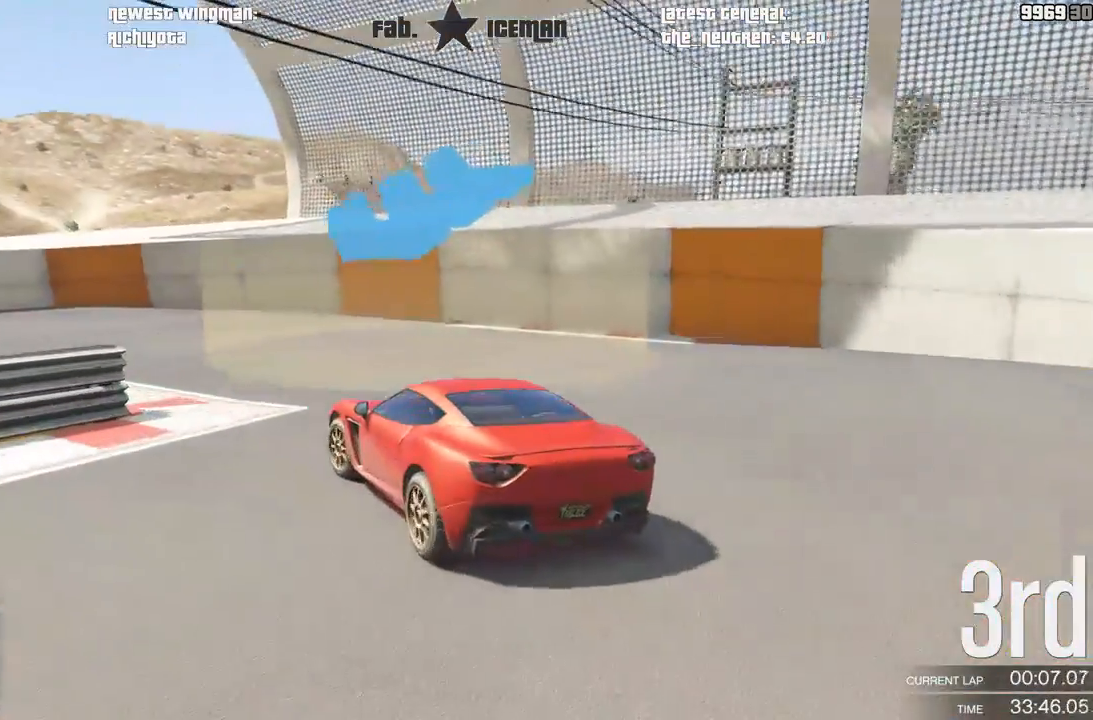
{"buttons": [], "left_stick": "down-left", "right_stick": "center", "events": [[42, "R2", "up"]]}
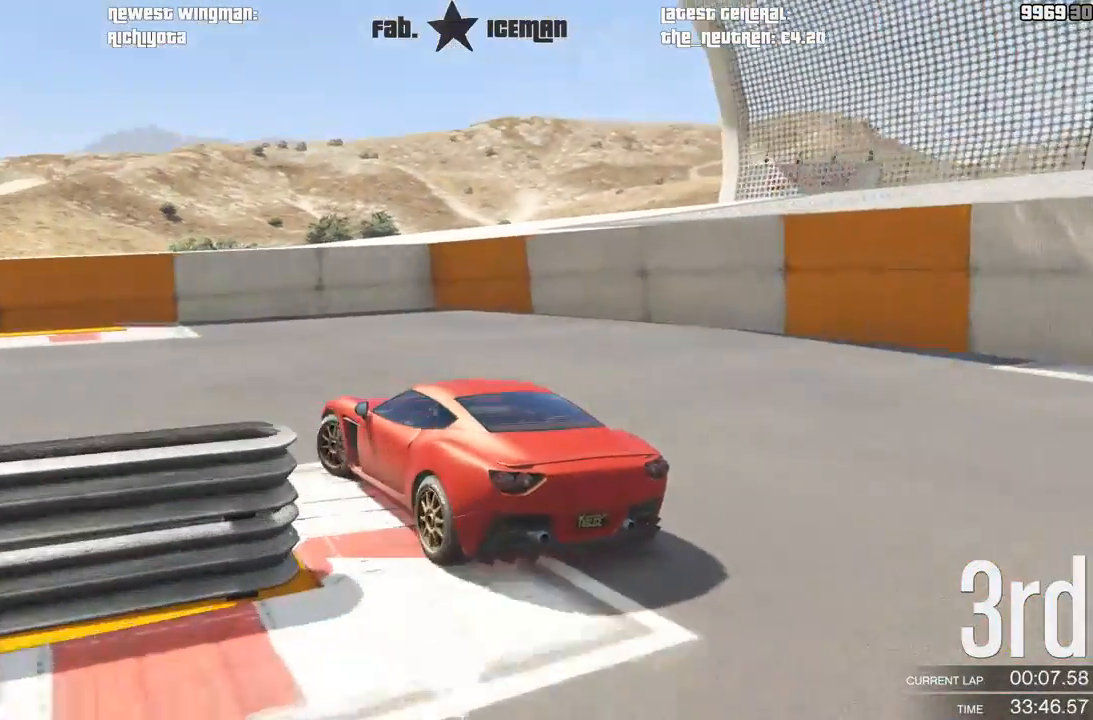
{"buttons": ["R2"], "left_stick": "down-left", "right_stick": "center", "events": [[42, "R2", "down"]]}
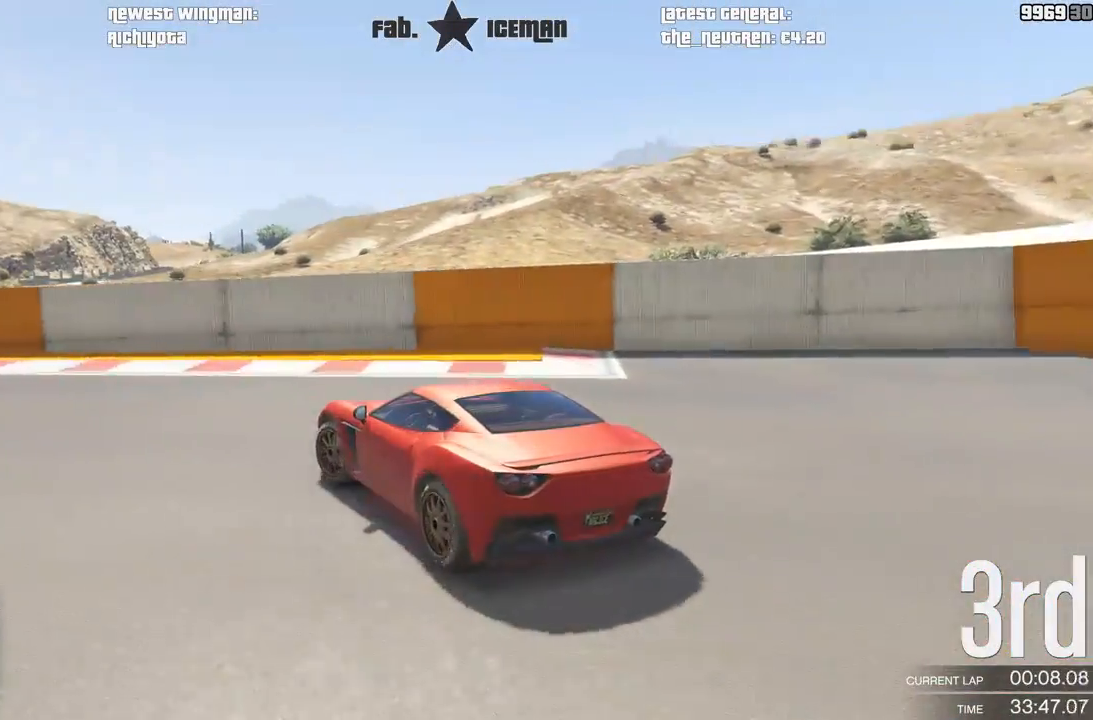
{"buttons": ["R2"], "left_stick": "down-left", "right_stick": "center", "events": []}
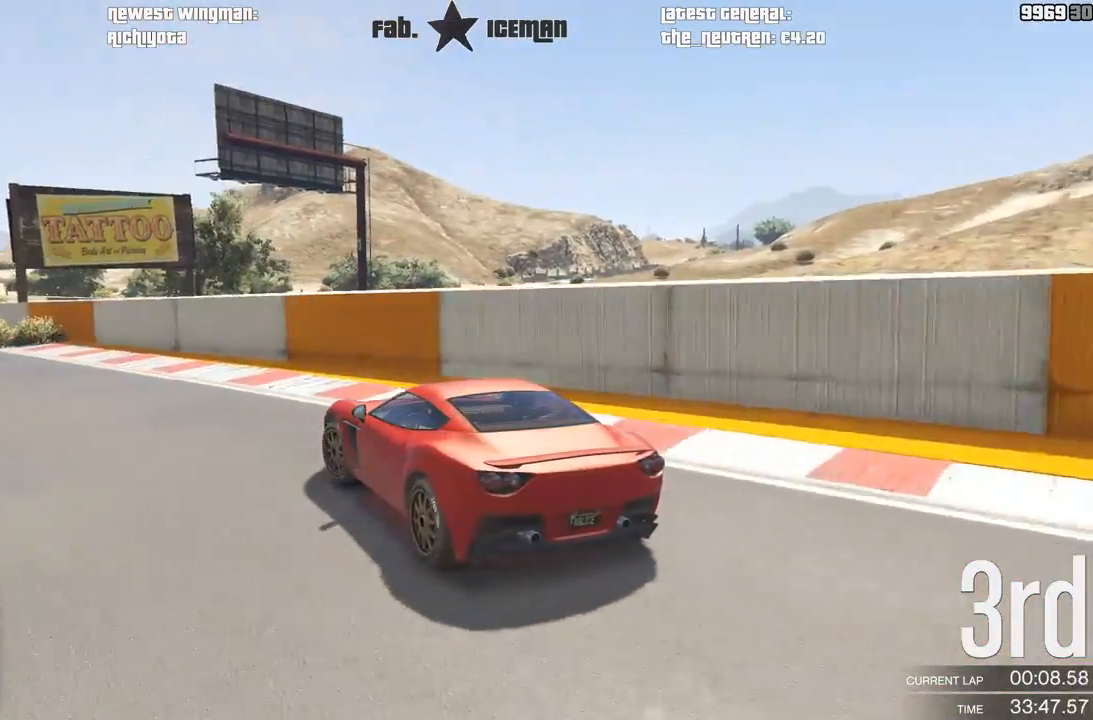
{"buttons": ["R2"], "left_stick": "center", "right_stick": "center", "events": [[375, "left_stick", "center"]]}
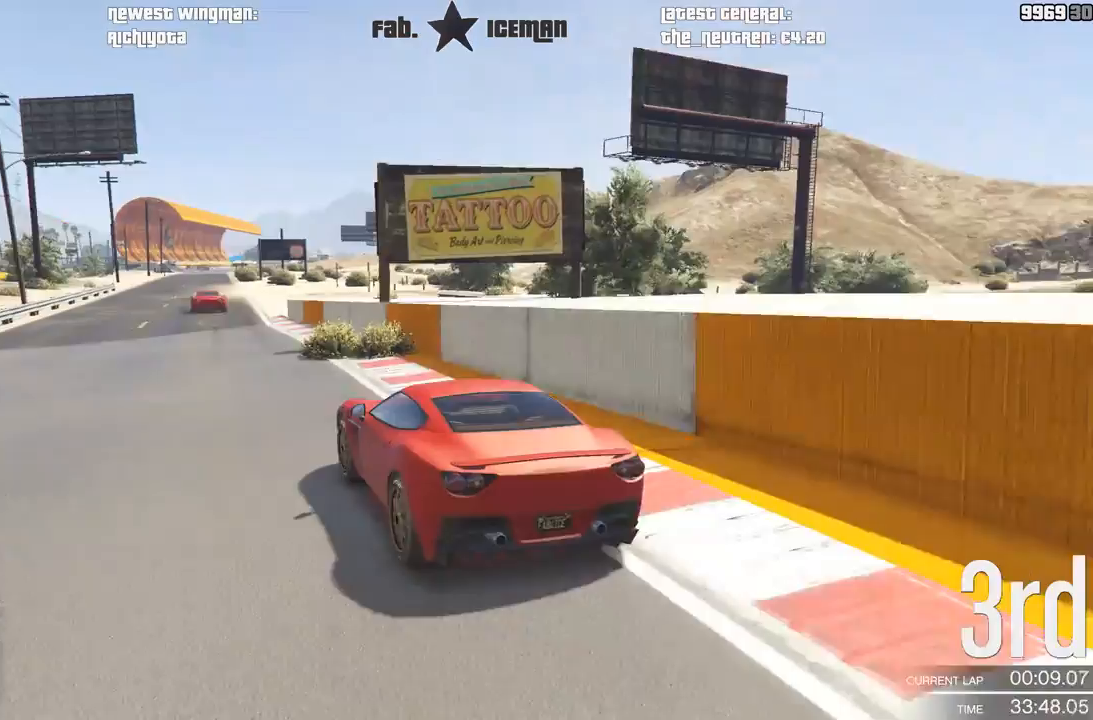
{"buttons": ["R2"], "left_stick": "center", "right_stick": "center", "events": [[188, "A", "down"], [208, "R2", "up"], [271, "R2", "down"], [312, "A", "up"]]}
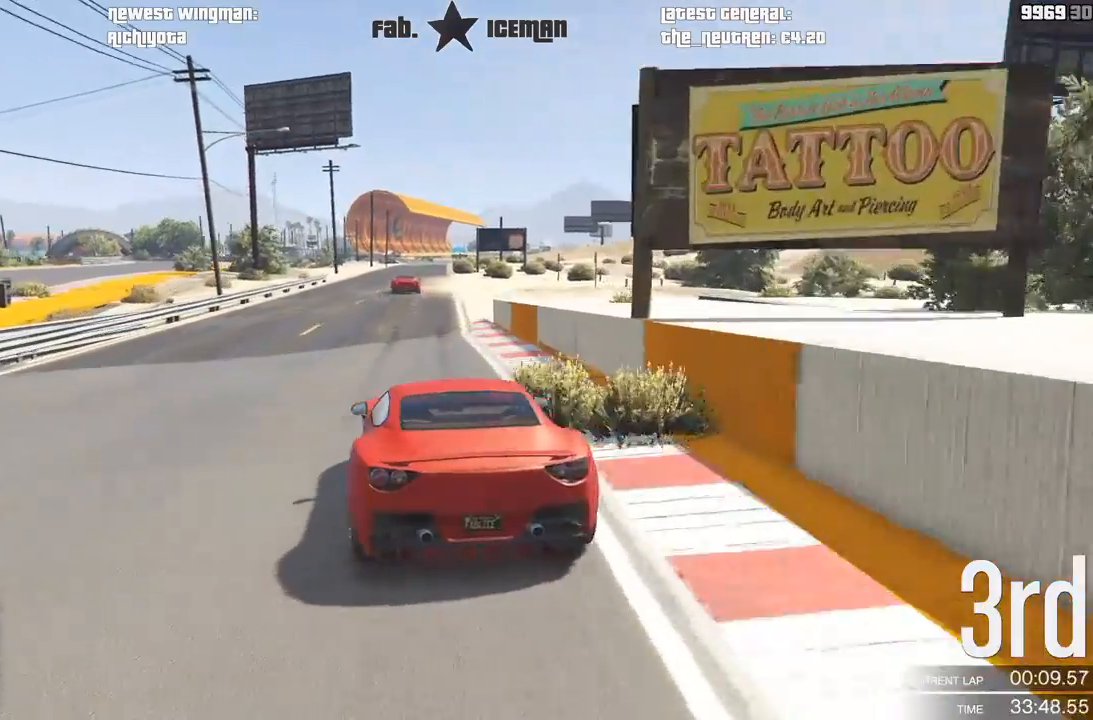
{"buttons": ["R2"], "left_stick": "center", "right_stick": "center", "events": []}
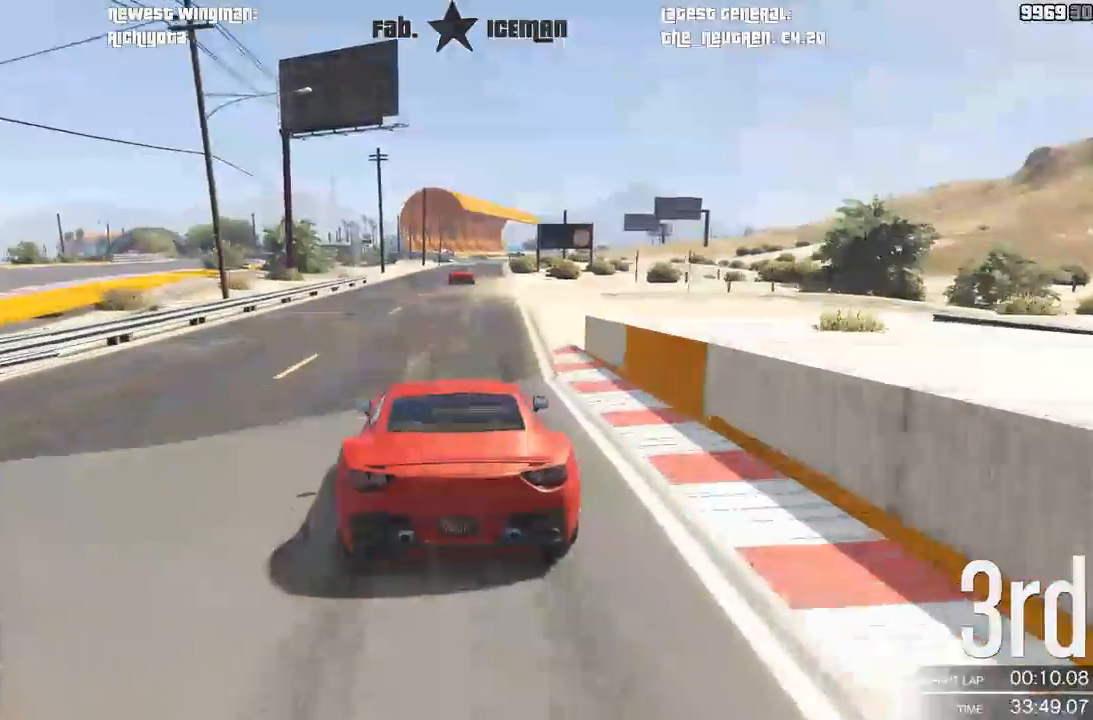
{"buttons": ["R2"], "left_stick": "center", "right_stick": "center", "events": []}
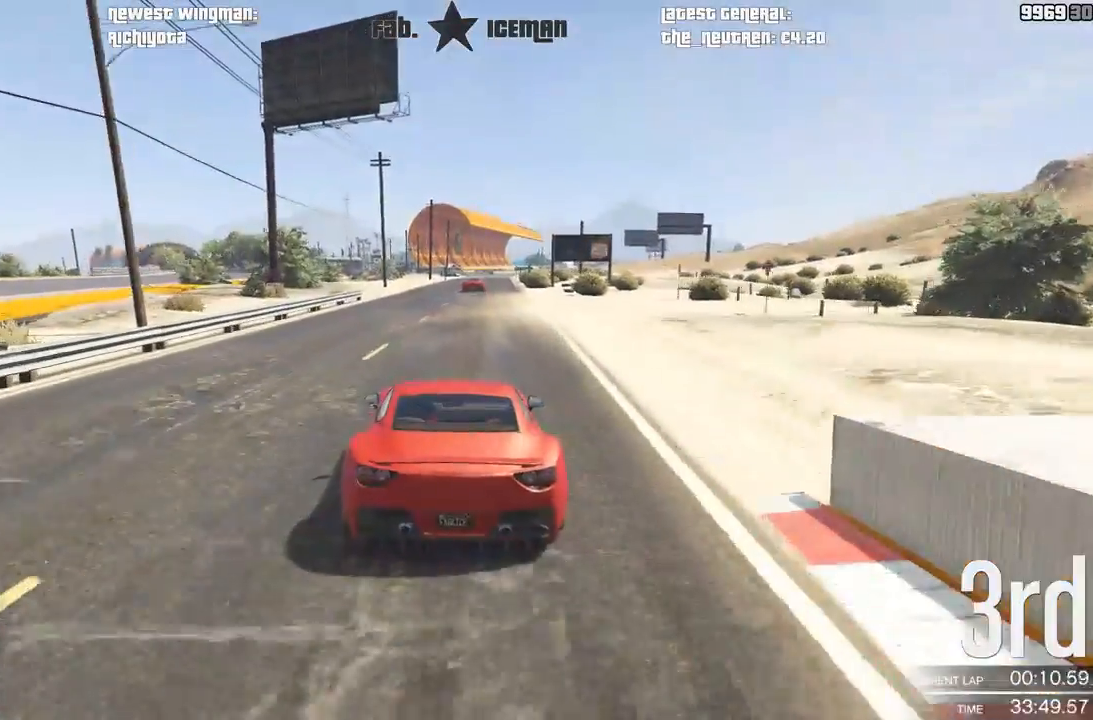
{"buttons": ["R2"], "left_stick": "center", "right_stick": "center", "events": []}
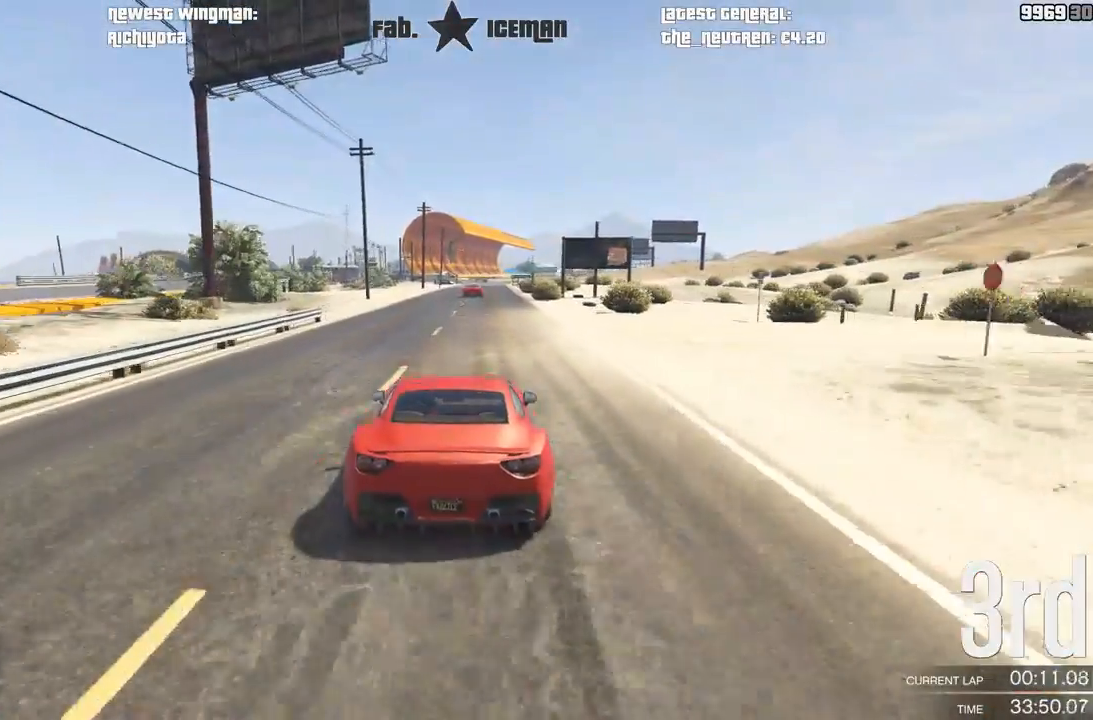
{"buttons": ["R2"], "left_stick": "center", "right_stick": "center", "events": []}
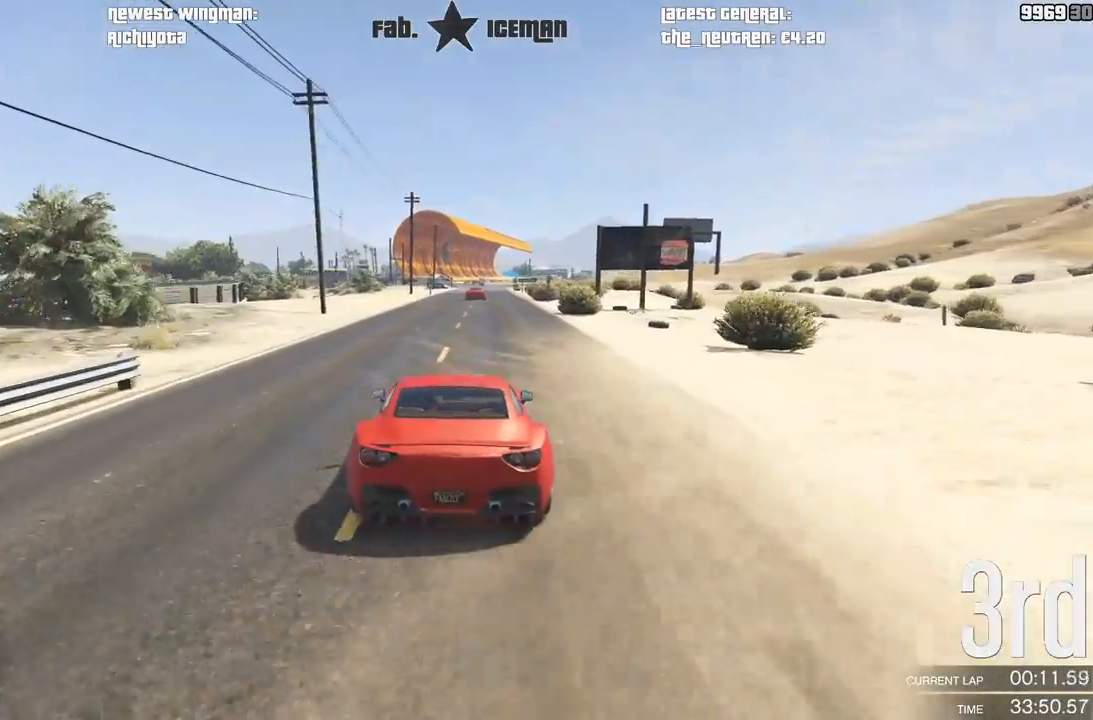
{"buttons": ["R2"], "left_stick": "center", "right_stick": "center", "events": [[292, "left_stick", "right"], [354, "left_stick", "center"]]}
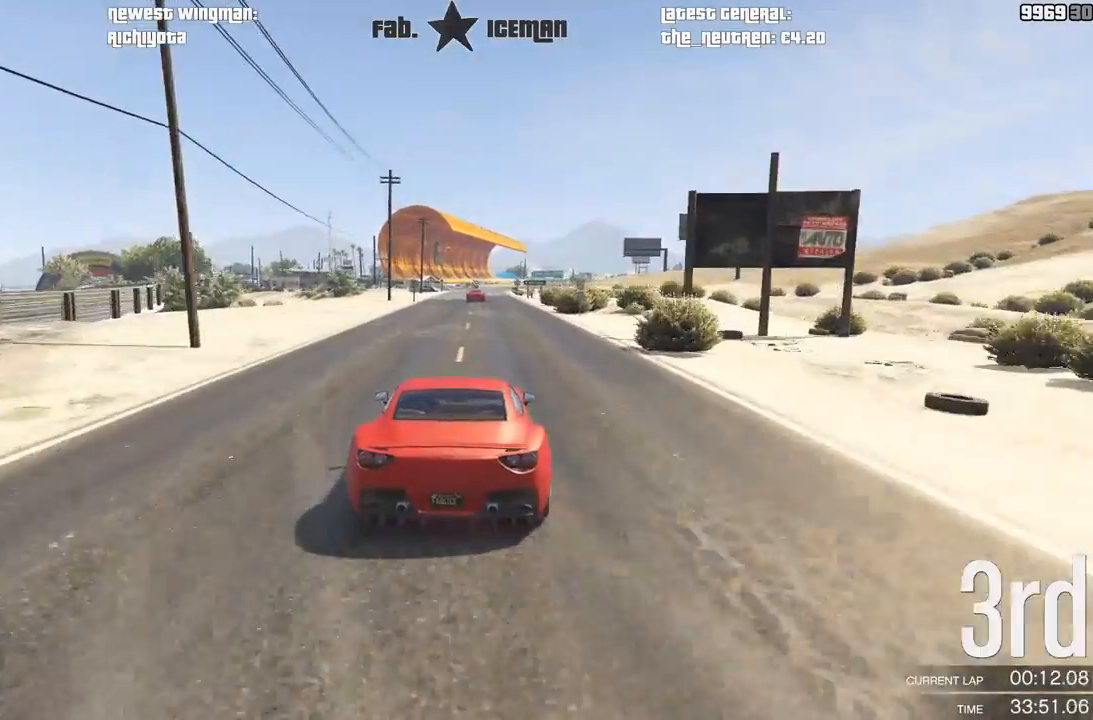
{"buttons": ["R2", "R3"], "left_stick": "center", "right_stick": "center", "events": [[42, "R3", "down"]]}
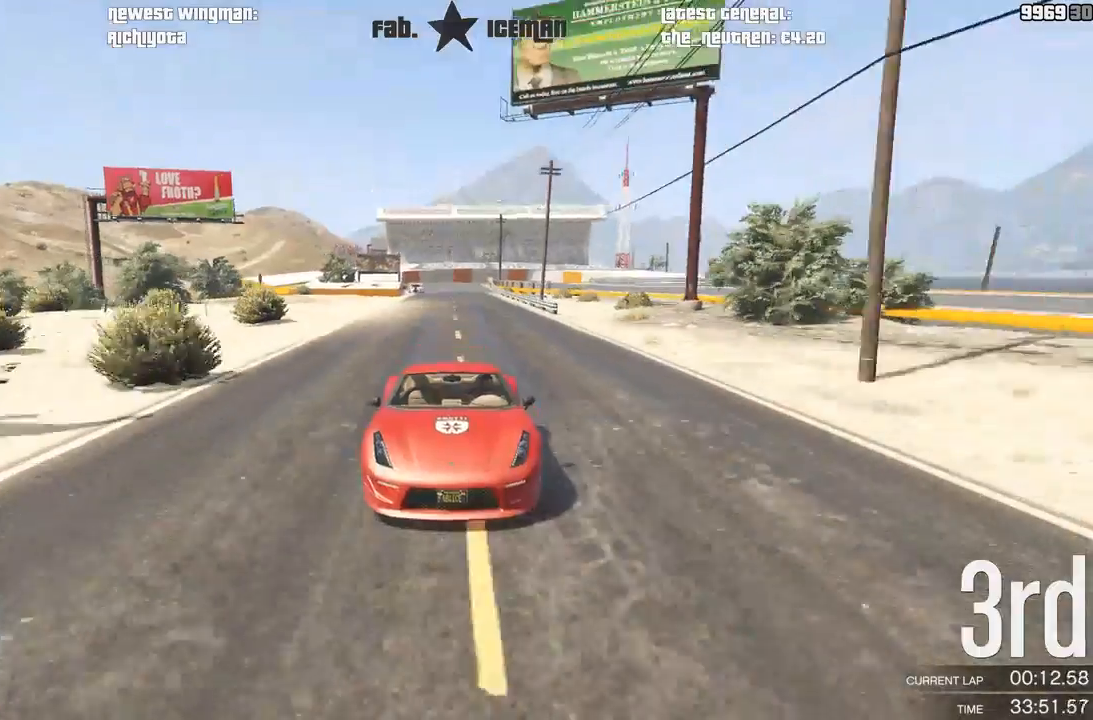
{"buttons": ["R2"], "left_stick": "center", "right_stick": "center", "events": [[250, "R3", "up"]]}
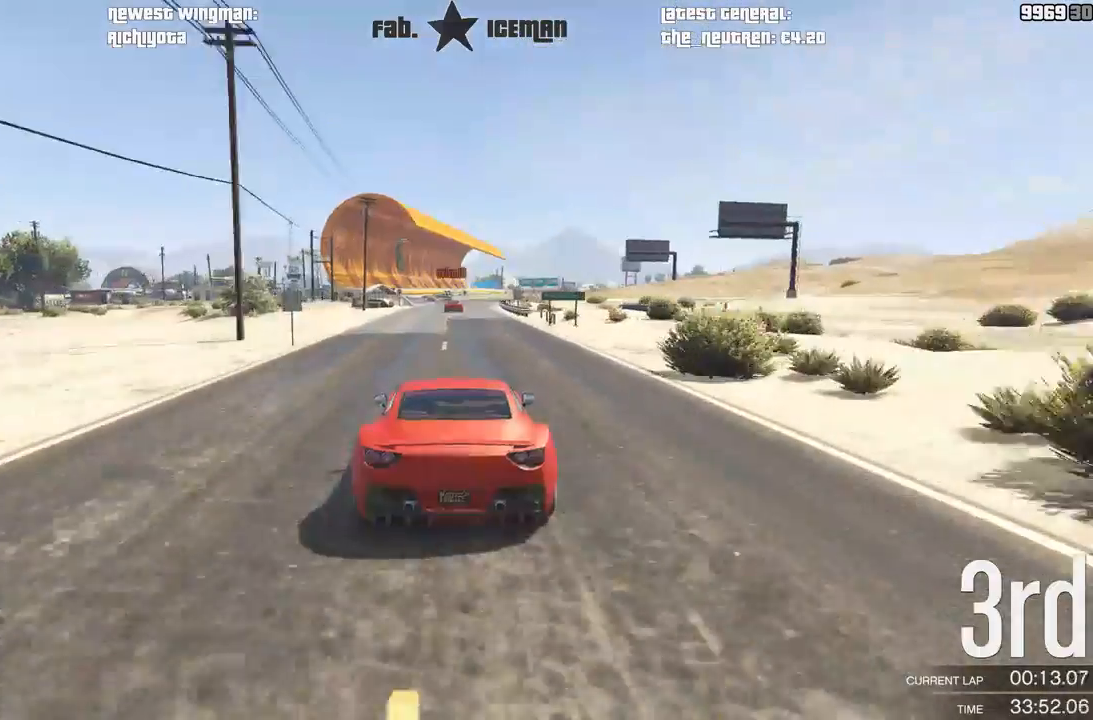
{"buttons": ["R2"], "left_stick": "center", "right_stick": "center", "events": []}
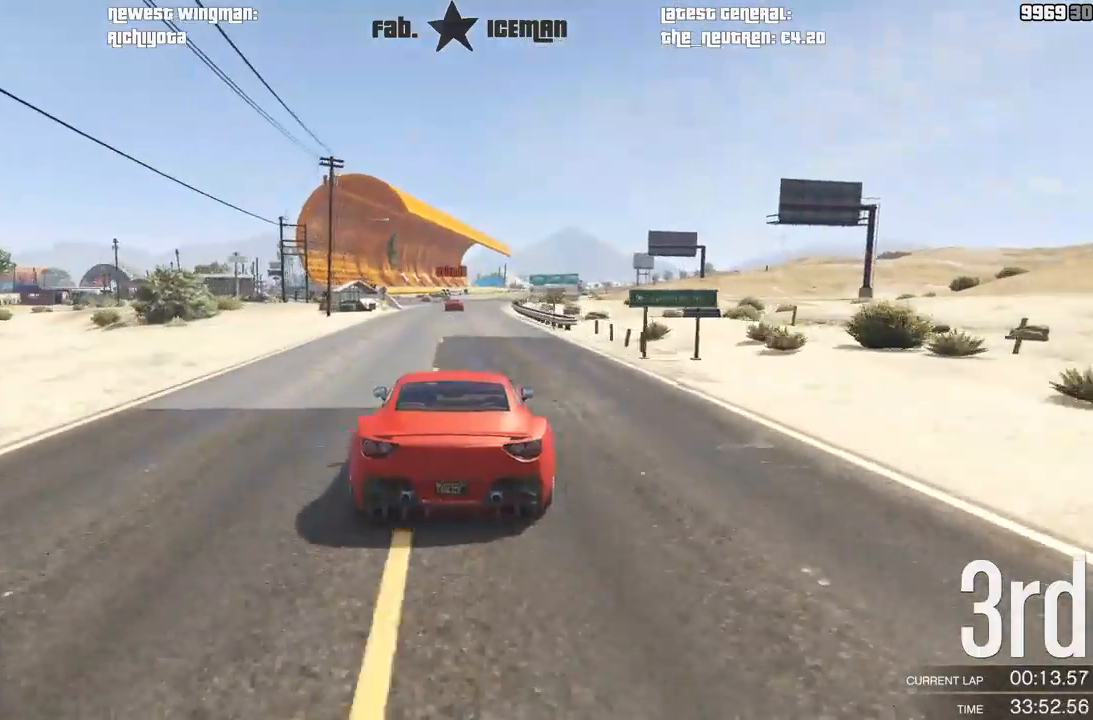
{"buttons": ["R2"], "left_stick": "center", "right_stick": "center", "events": []}
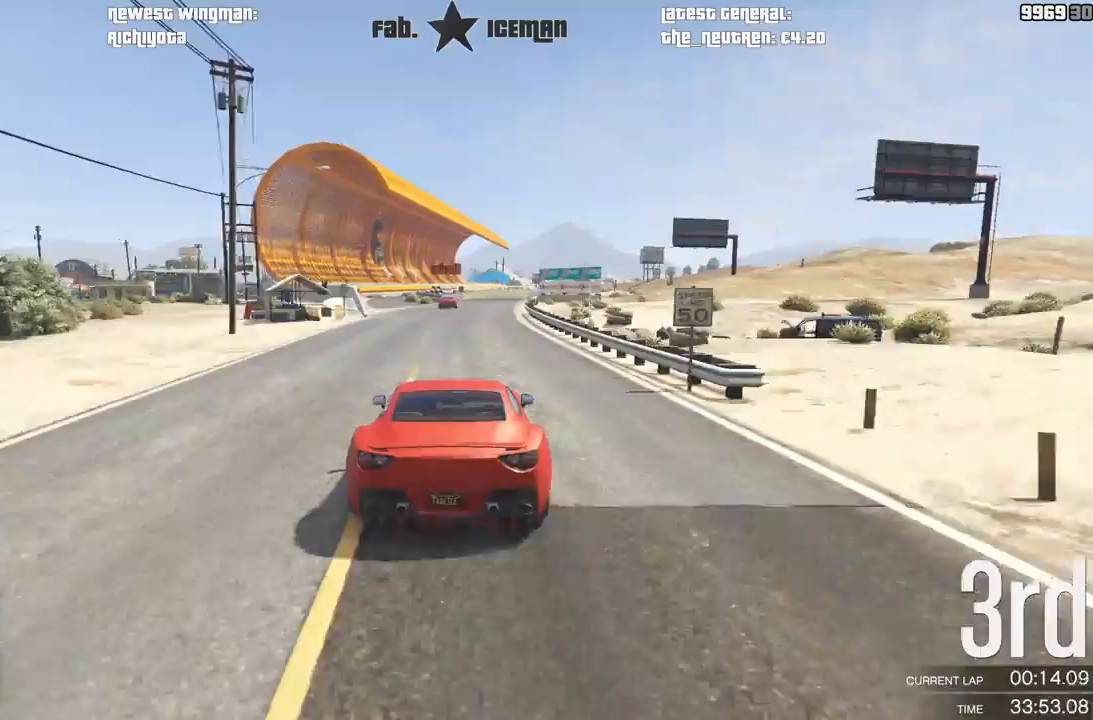
{"buttons": ["R2"], "left_stick": "center", "right_stick": "center", "events": []}
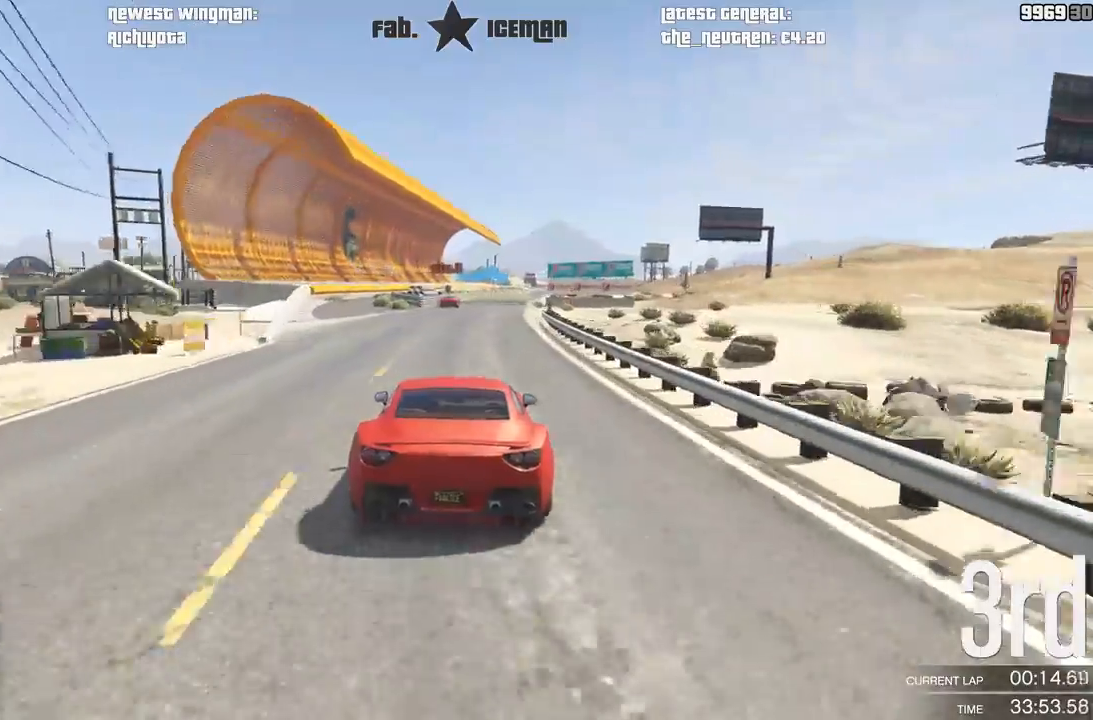
{"buttons": ["R2"], "left_stick": "center", "right_stick": "center", "events": []}